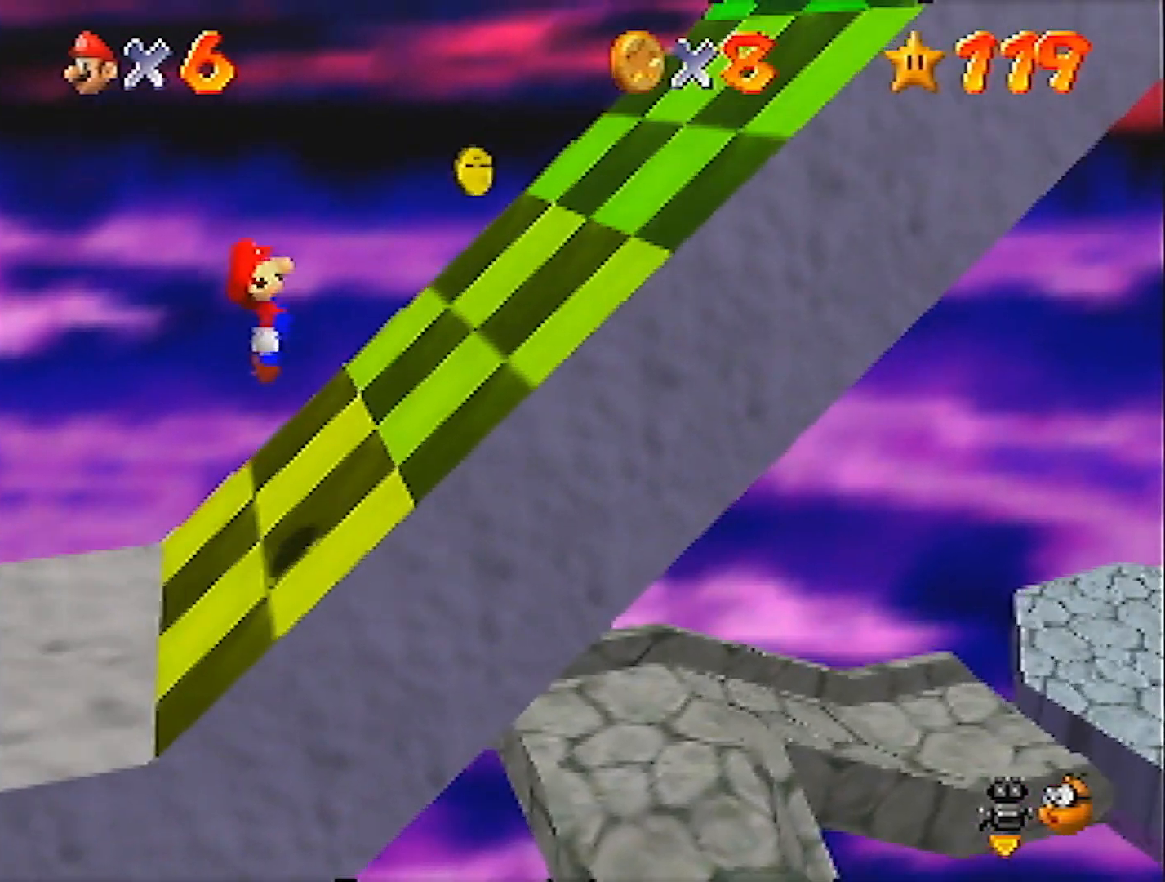
Gameplay with a controller (Nintendo layout); each line is a JSON object with the inputs held at the frame after it. "events" lists button and stick changes between this image and that frame as [ms after this image, input, new state], when the widget could be followed in between. Not read: L3 R3.
{"buttons": ["A"], "left_stick": "right", "events": [[167, "A", "up"], [367, "A", "down"]]}
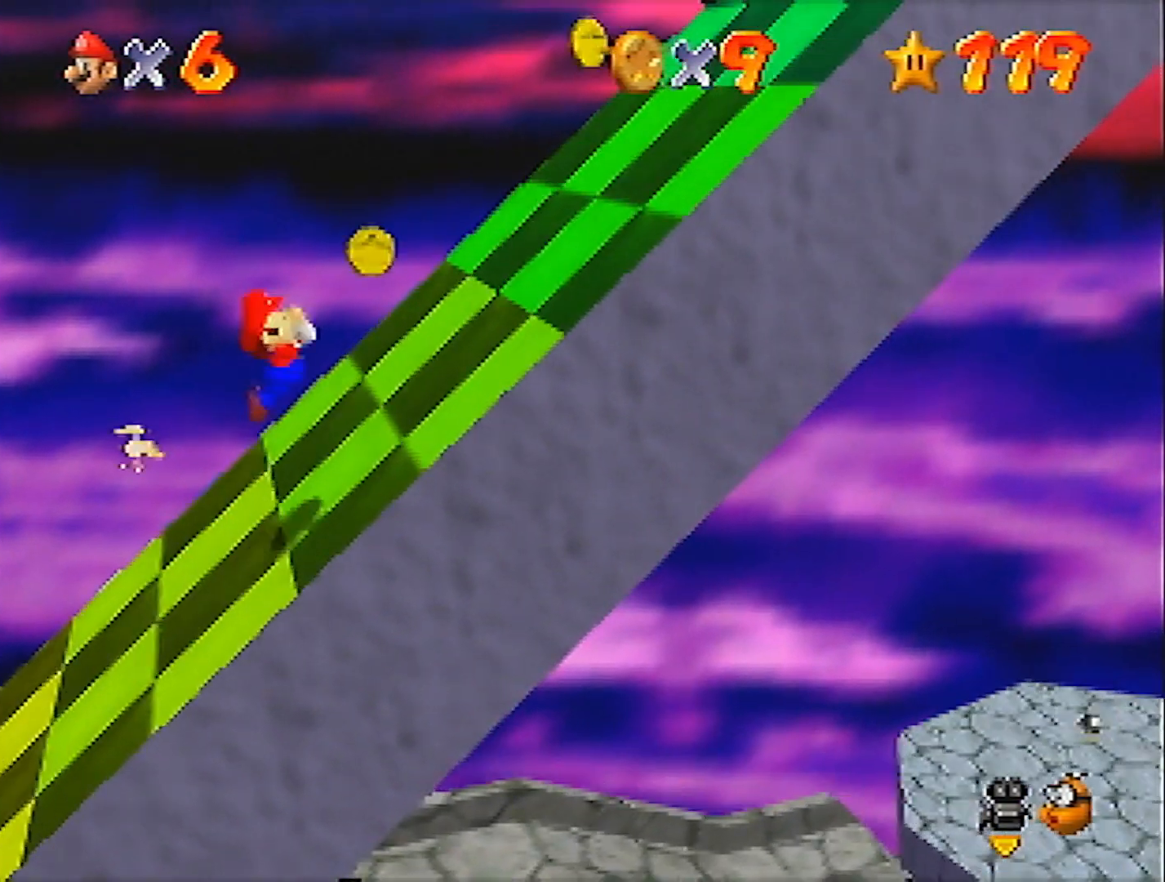
{"buttons": ["A"], "left_stick": "right", "events": []}
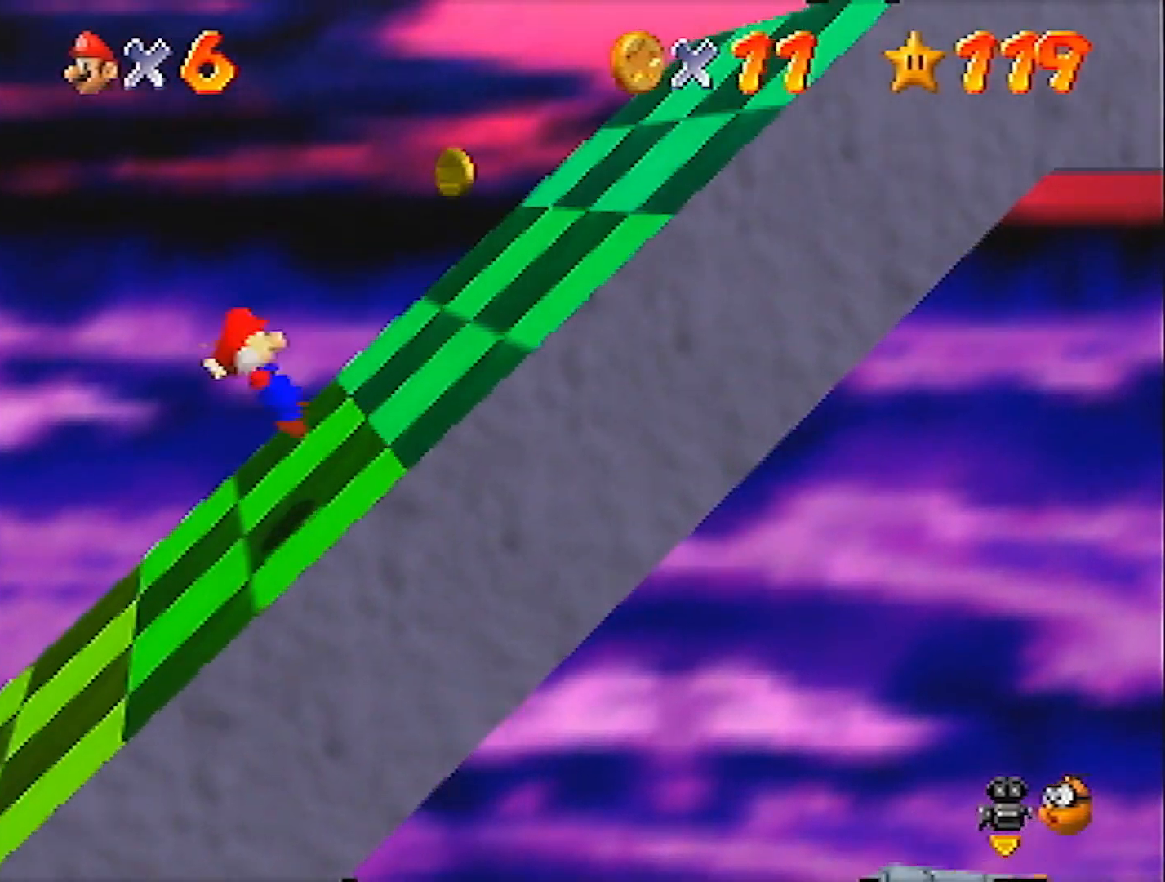
{"buttons": ["A"], "left_stick": "right", "events": []}
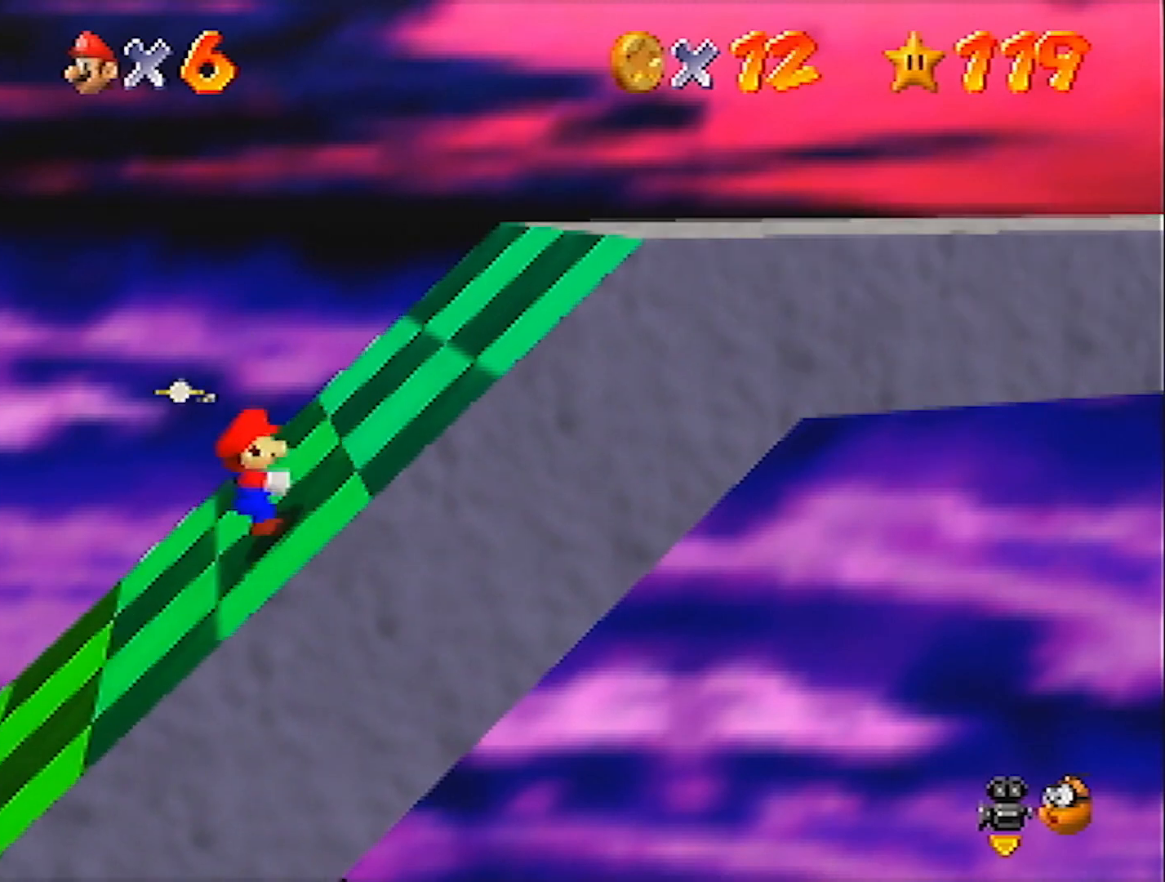
{"buttons": [], "left_stick": "right", "events": [[34, "A", "up"], [134, "A", "down"], [167, "B", "down"], [301, "B", "up"], [334, "A", "up"]]}
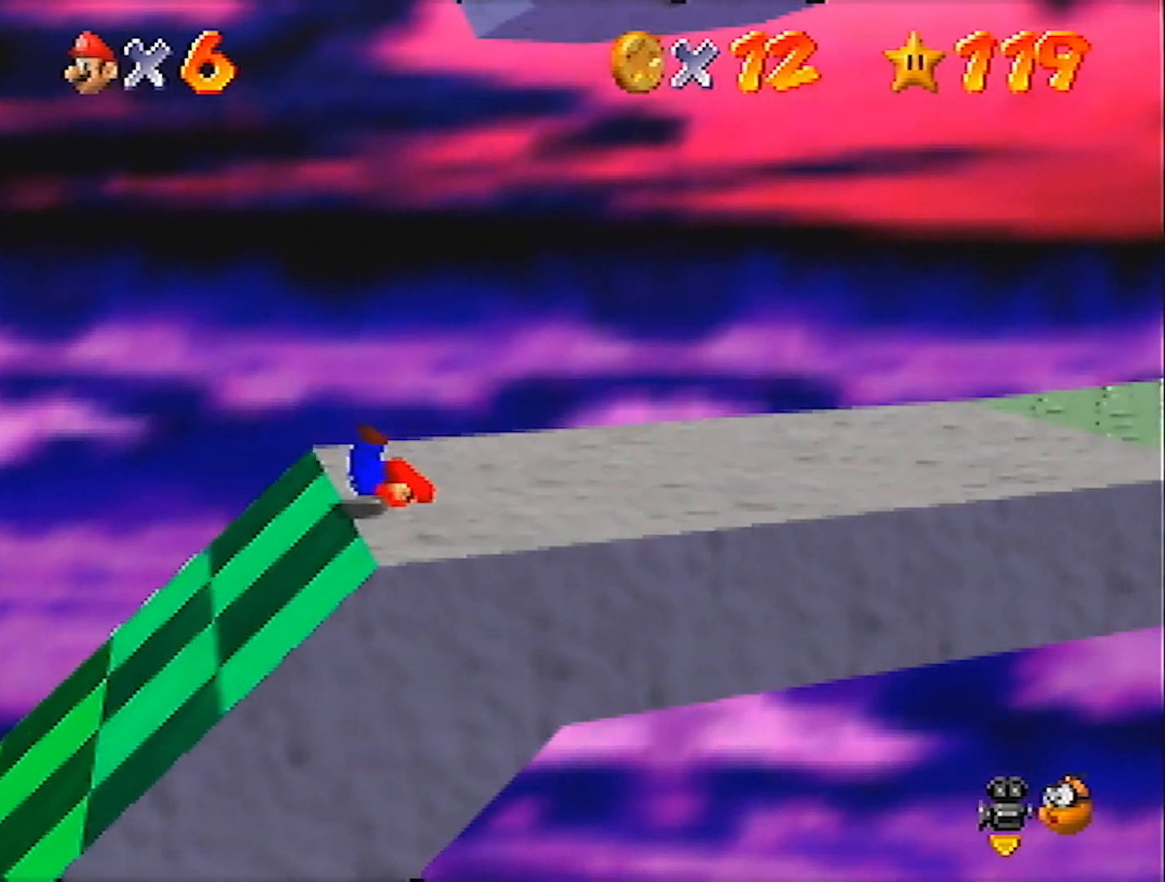
{"buttons": [], "left_stick": "right", "events": [[200, "A", "down"], [234, "B", "down"], [334, "A", "up"], [334, "B", "up"], [400, "C_LEFT", "down"], [500, "C_LEFT", "up"]]}
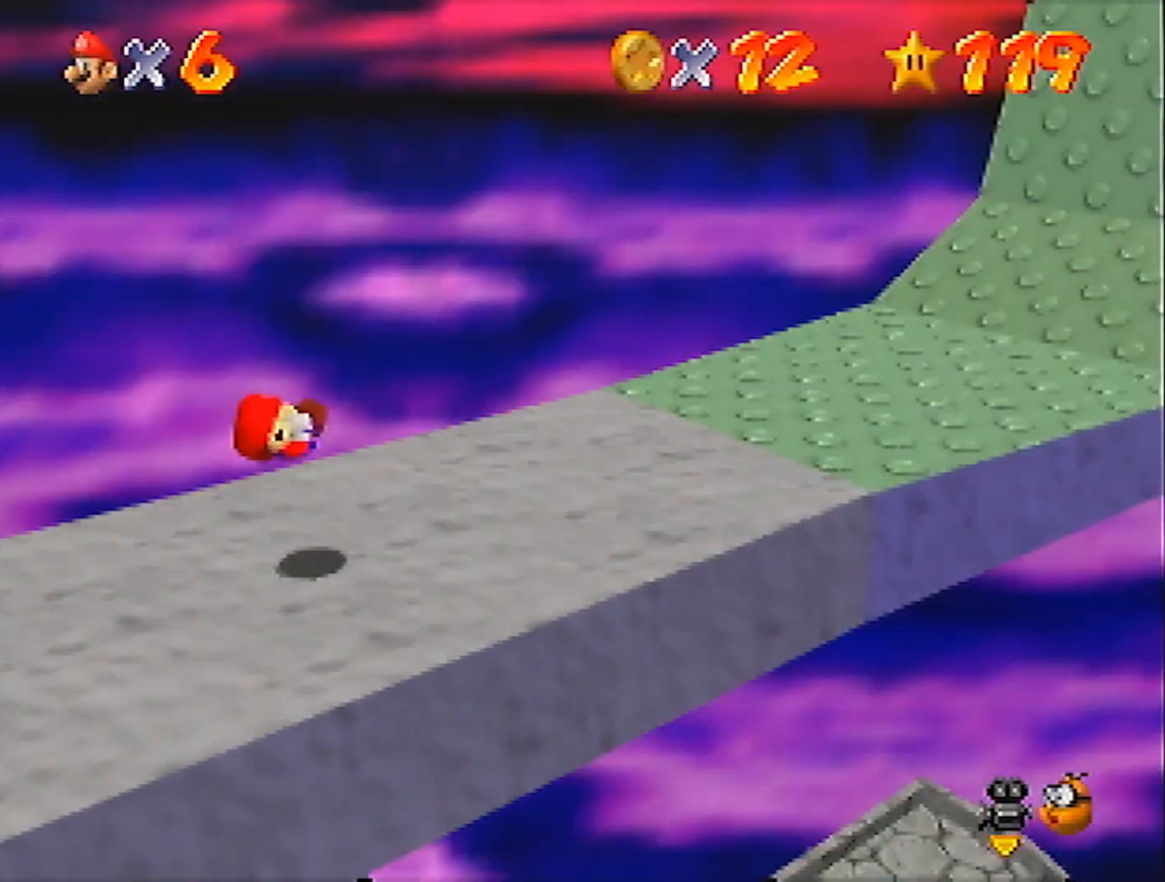
{"buttons": [], "left_stick": "up-right", "events": [[67, "left_stick", "up-right"], [301, "B", "down"], [367, "B", "up"]]}
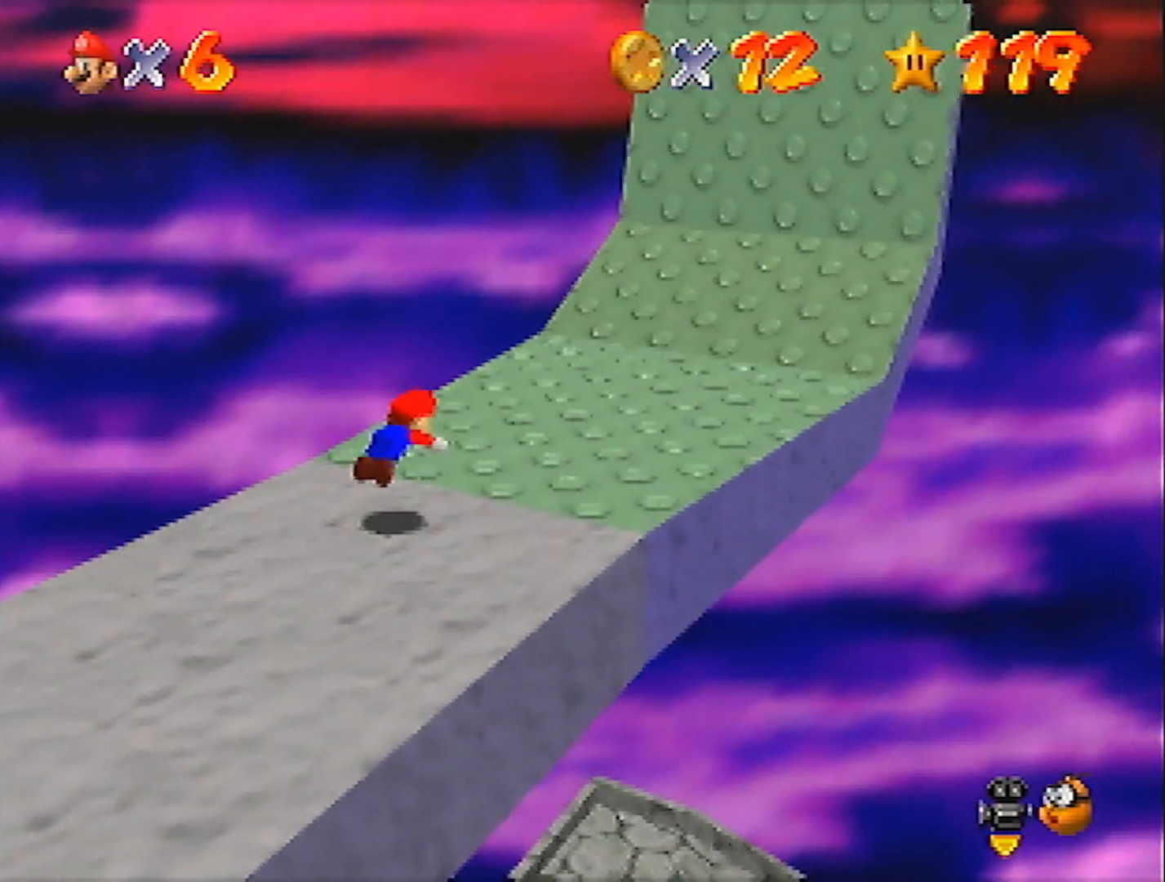
{"buttons": [], "left_stick": "up-right", "events": [[167, "A", "down"], [200, "B", "down"], [300, "A", "up"], [300, "B", "up"]]}
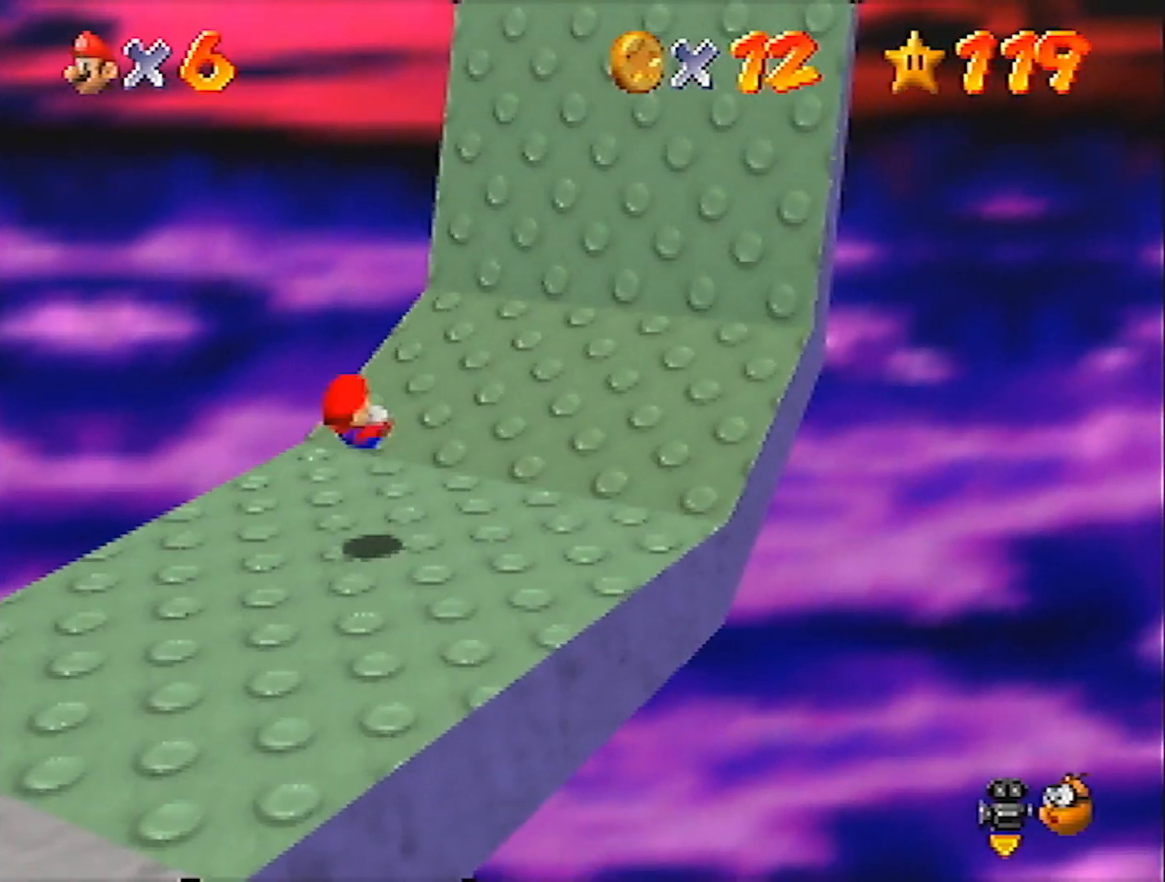
{"buttons": [], "left_stick": "up-right", "events": []}
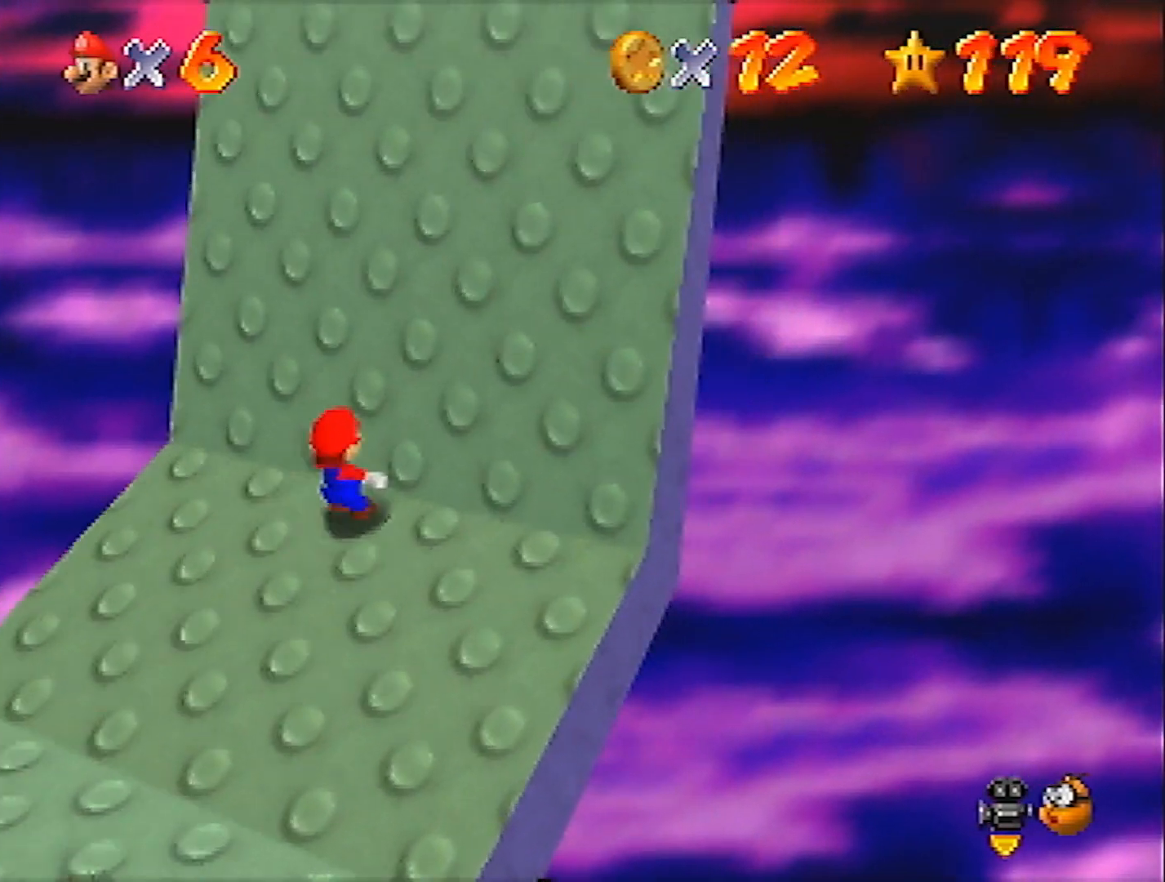
{"buttons": [], "left_stick": "up-right", "events": []}
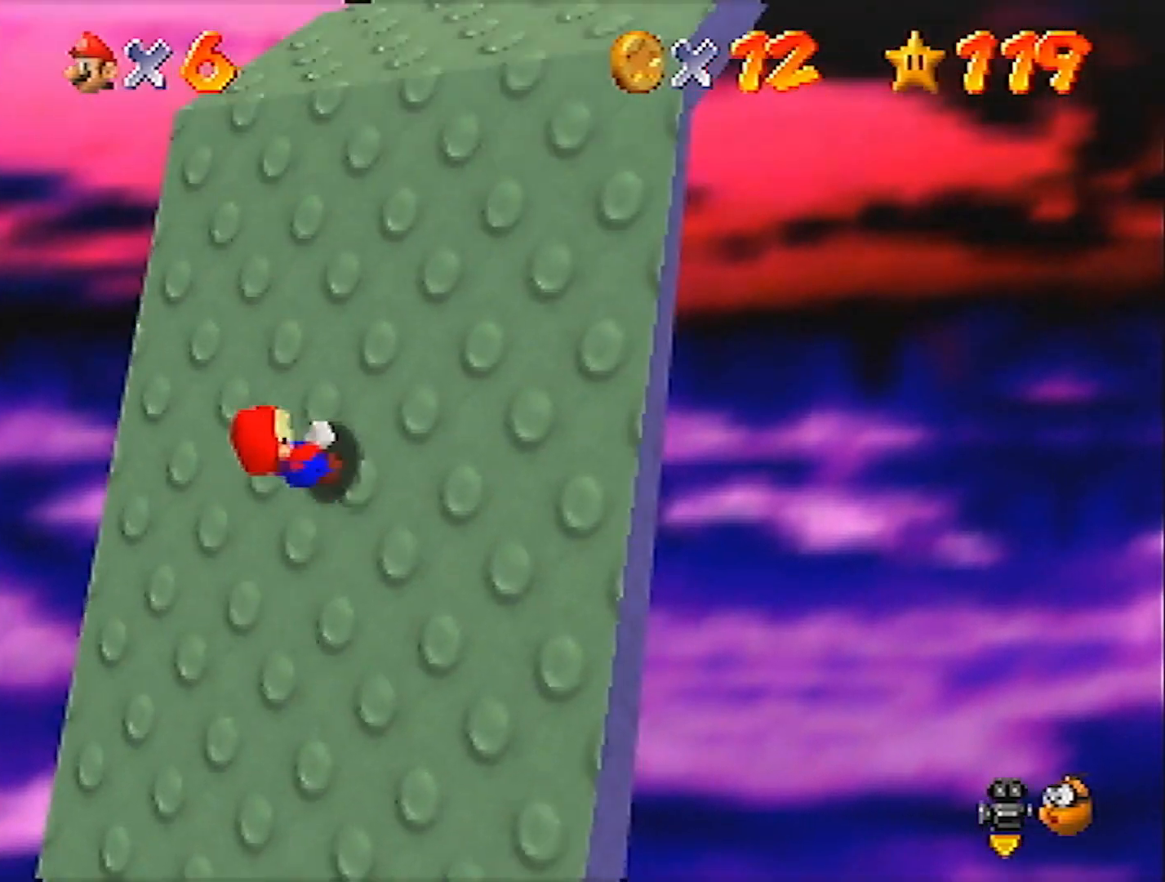
{"buttons": ["A", "B"], "left_stick": "up-right", "events": [[501, "A", "down"], [501, "B", "down"]]}
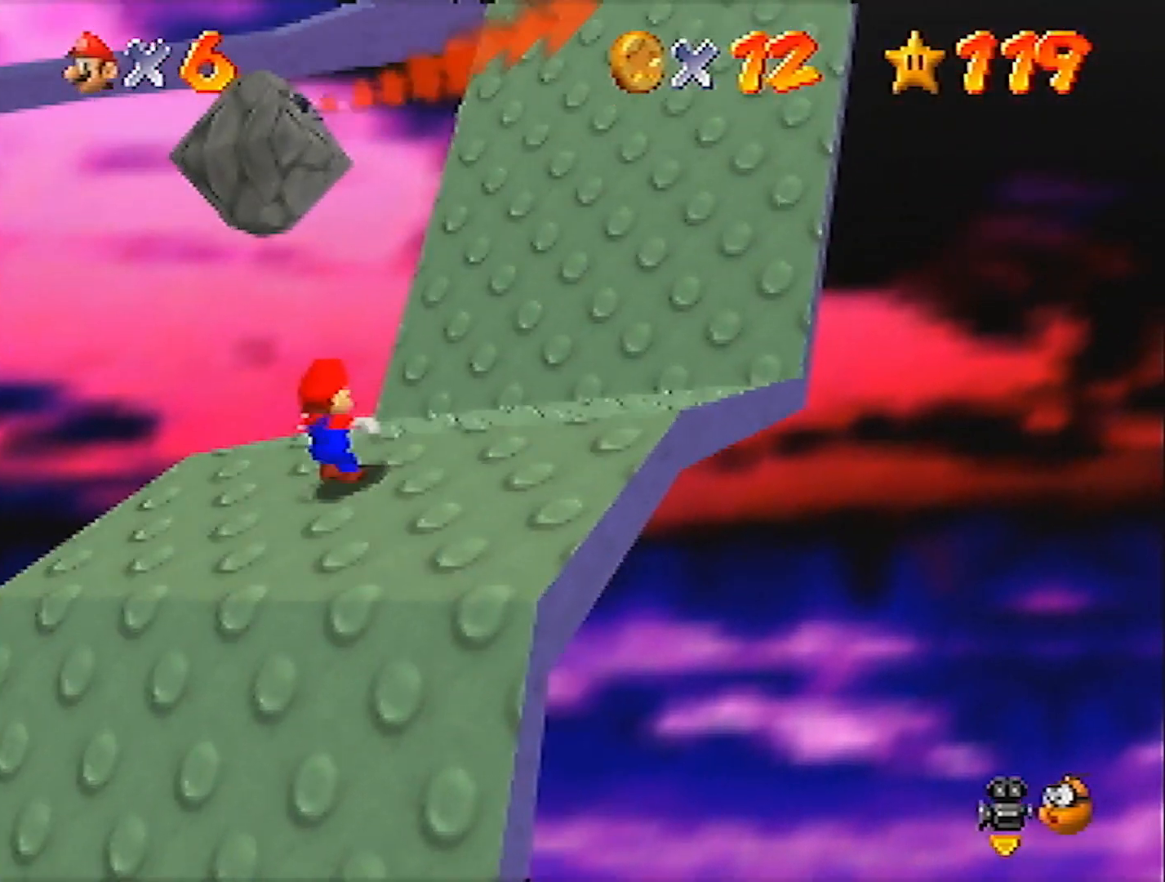
{"buttons": [], "left_stick": "up-right", "events": [[133, "A", "up"], [133, "B", "up"], [400, "A", "down"], [500, "A", "up"]]}
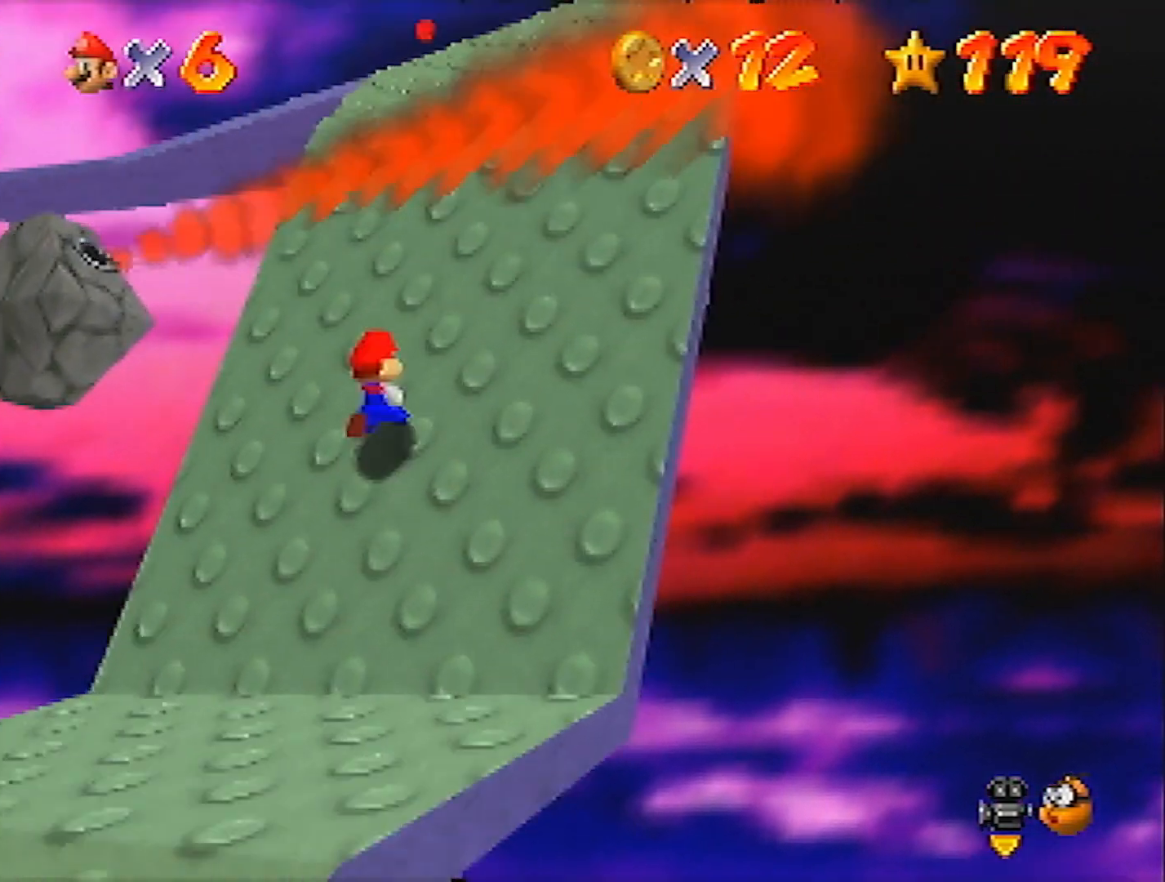
{"buttons": [], "left_stick": "up-right", "events": []}
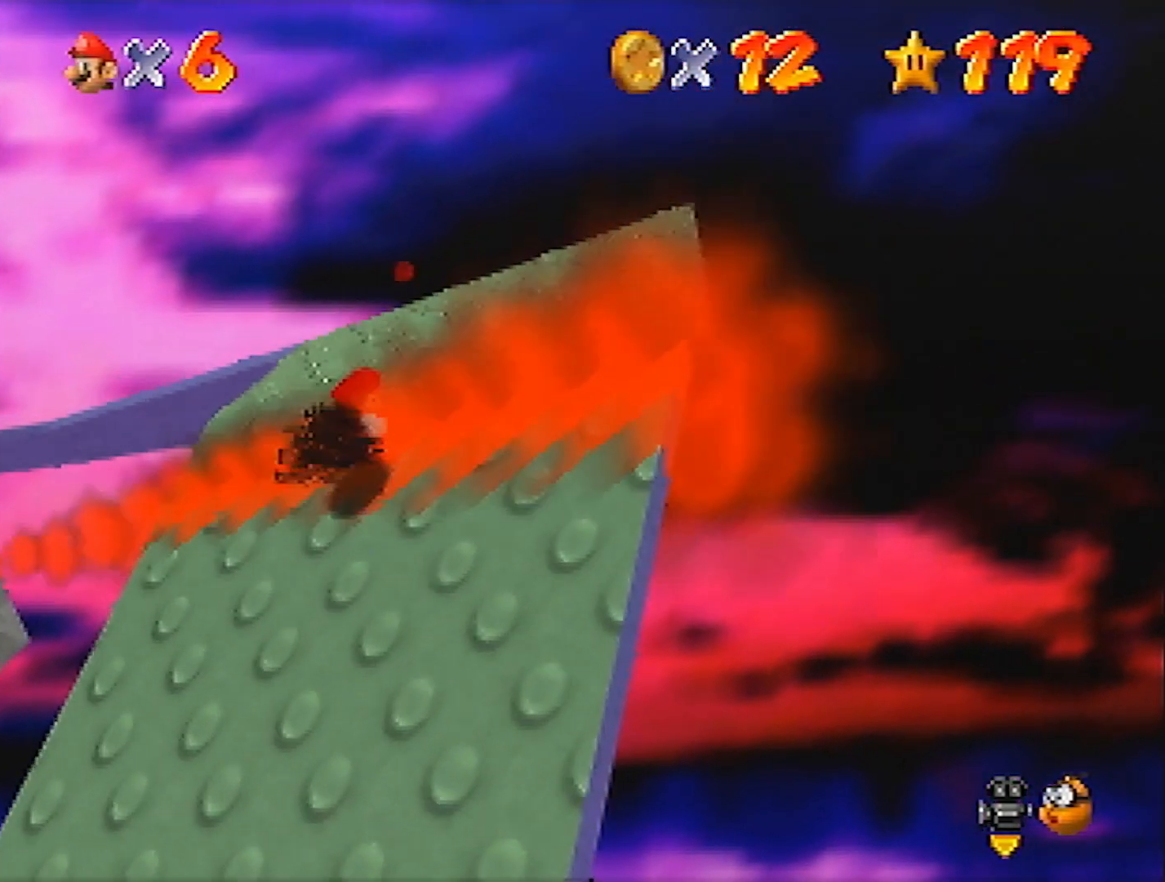
{"buttons": [], "left_stick": "up-right", "events": []}
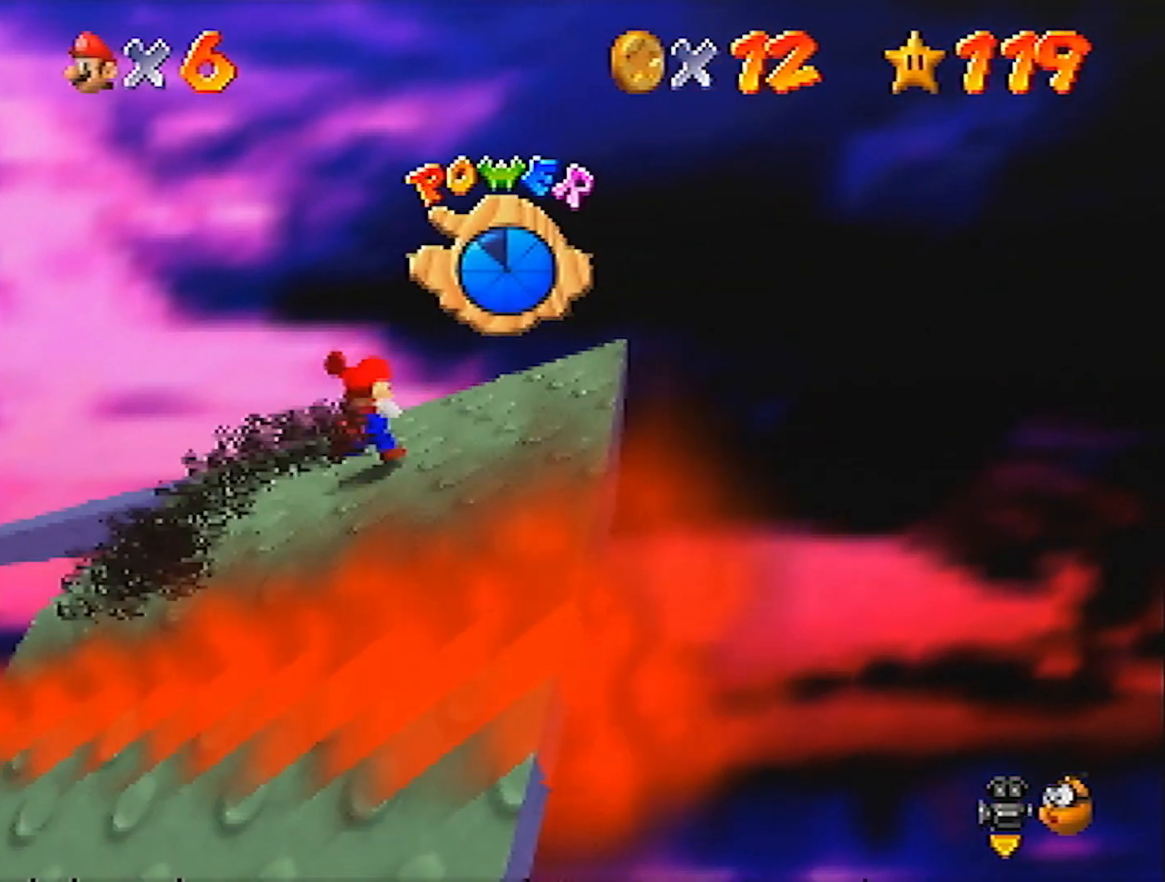
{"buttons": [], "left_stick": "up", "events": [[101, "left_stick", "up"], [334, "A", "down"], [367, "A", "up"]]}
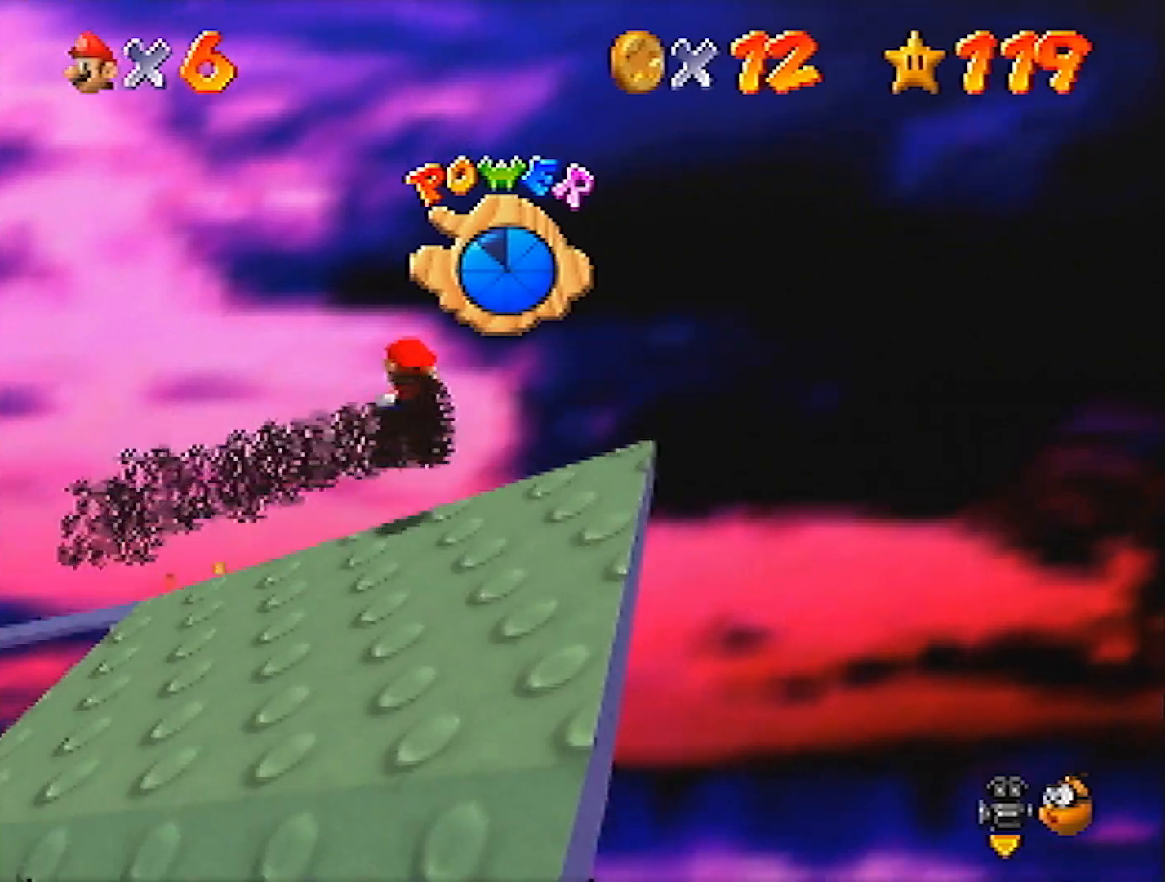
{"buttons": [], "left_stick": "up", "events": []}
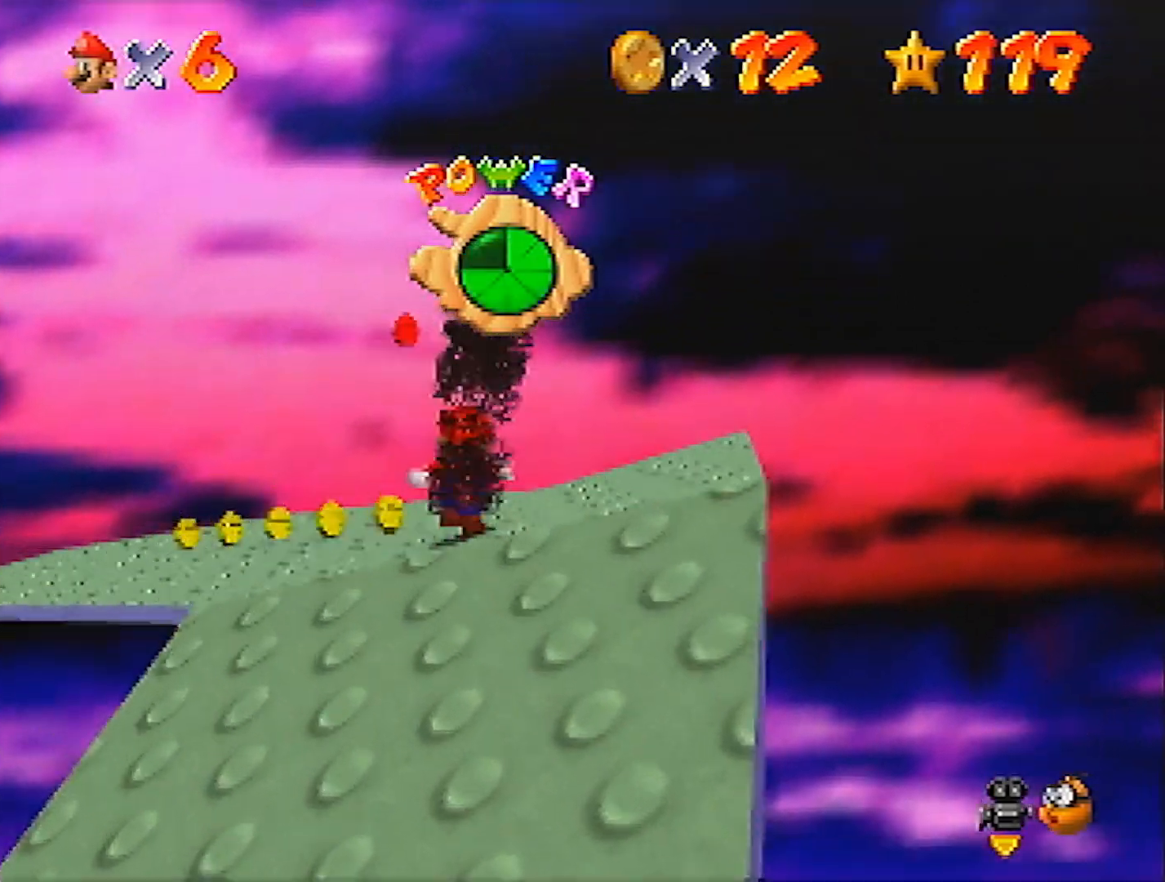
{"buttons": [], "left_stick": "up", "events": []}
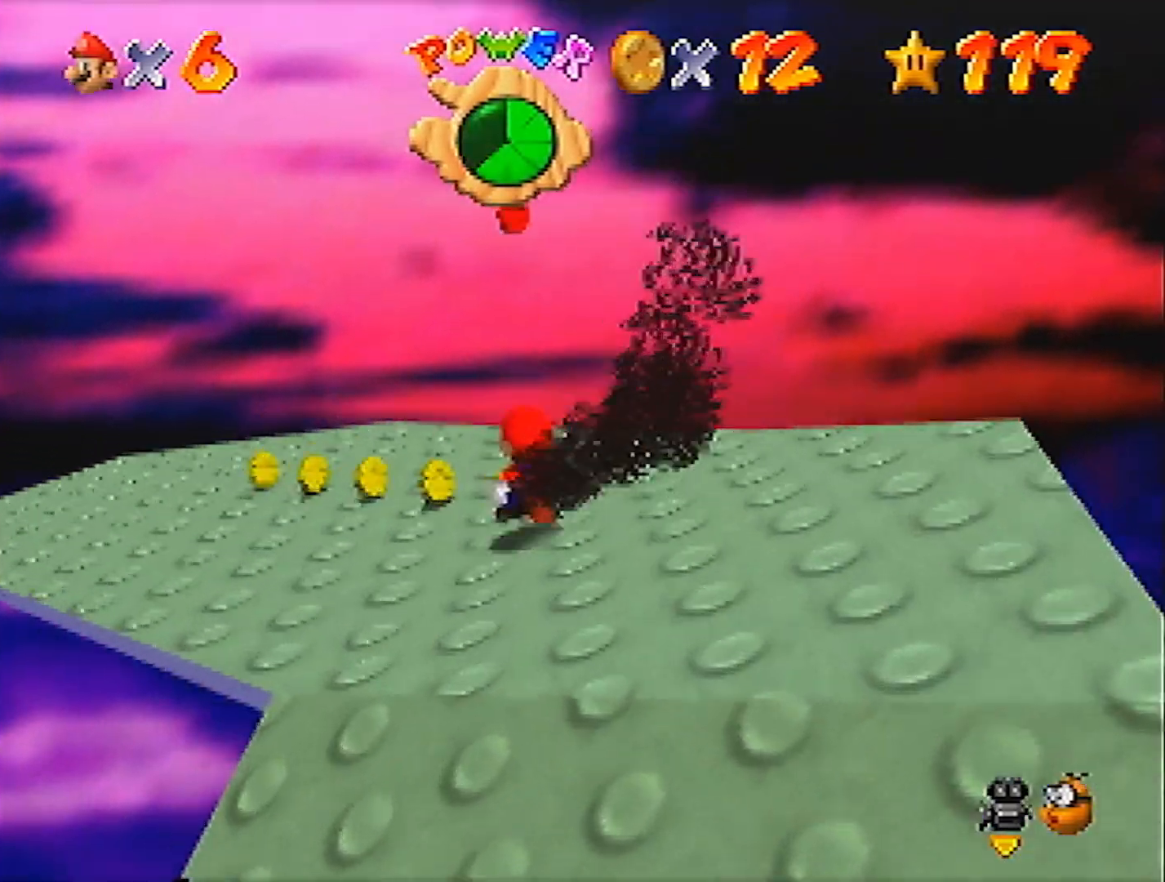
{"buttons": [], "left_stick": "center", "events": [[500, "left_stick", "center"]]}
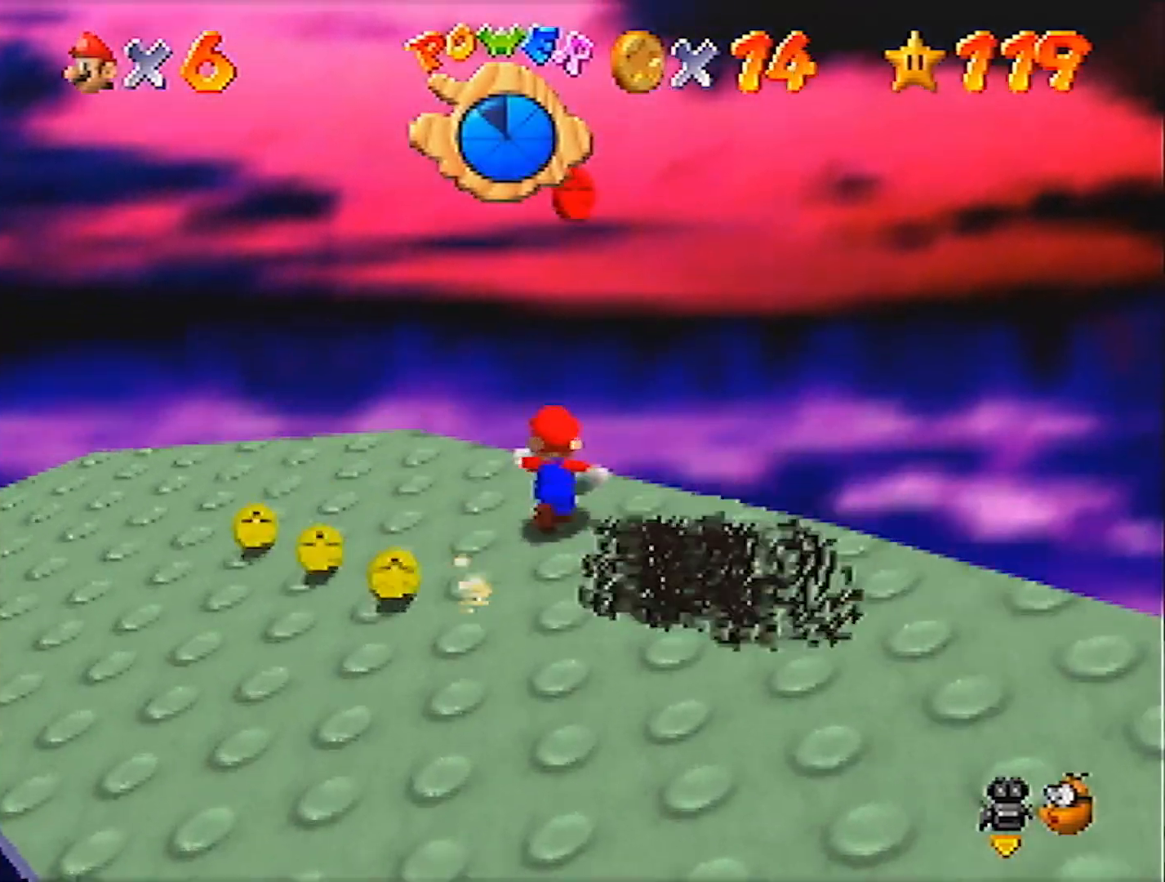
{"buttons": [], "left_stick": "down", "events": [[34, "left_stick", "down"], [67, "A", "down"], [267, "A", "up"], [401, "C_RIGHT", "down"], [434, "C_RIGHT", "up"]]}
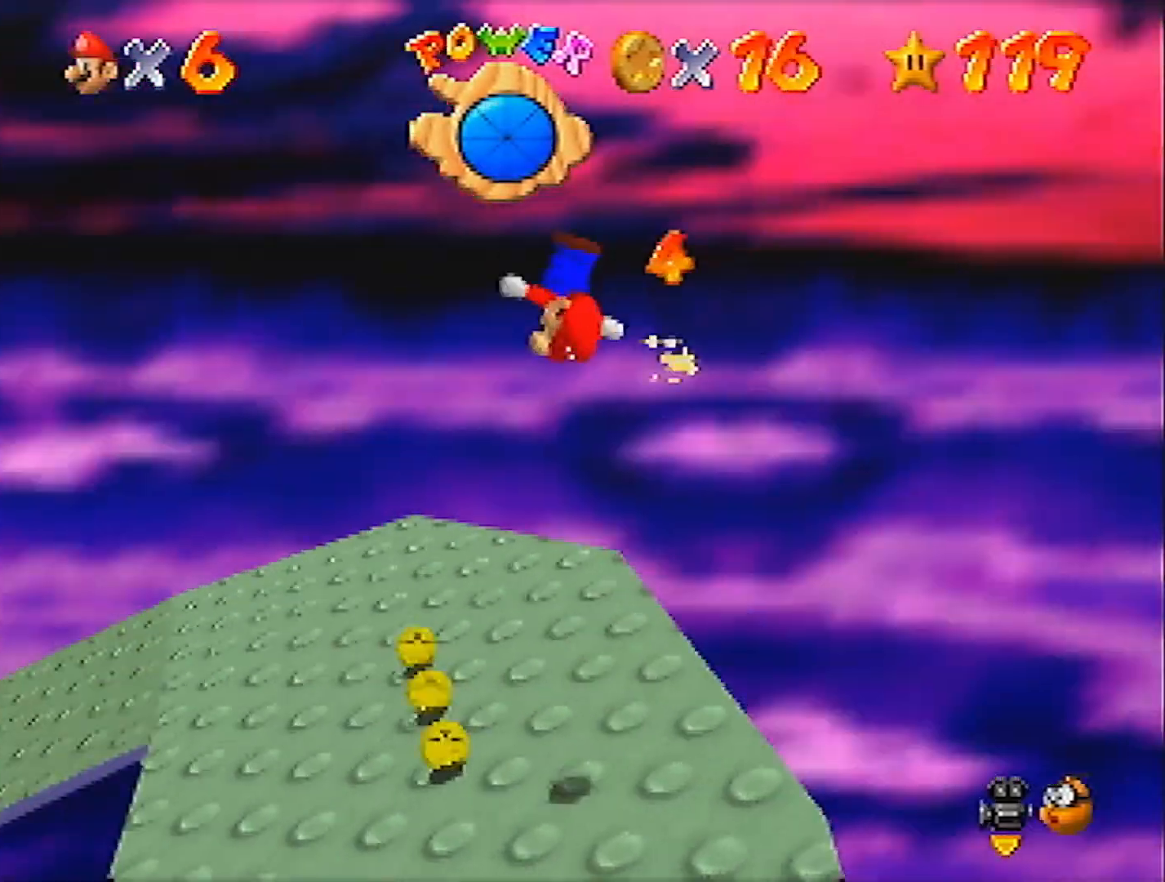
{"buttons": [], "left_stick": "left", "events": [[33, "C_RIGHT", "down"], [100, "C_RIGHT", "up"], [133, "C_RIGHT", "down"], [167, "left_stick", "down-left"], [267, "C_RIGHT", "up"], [467, "left_stick", "left"]]}
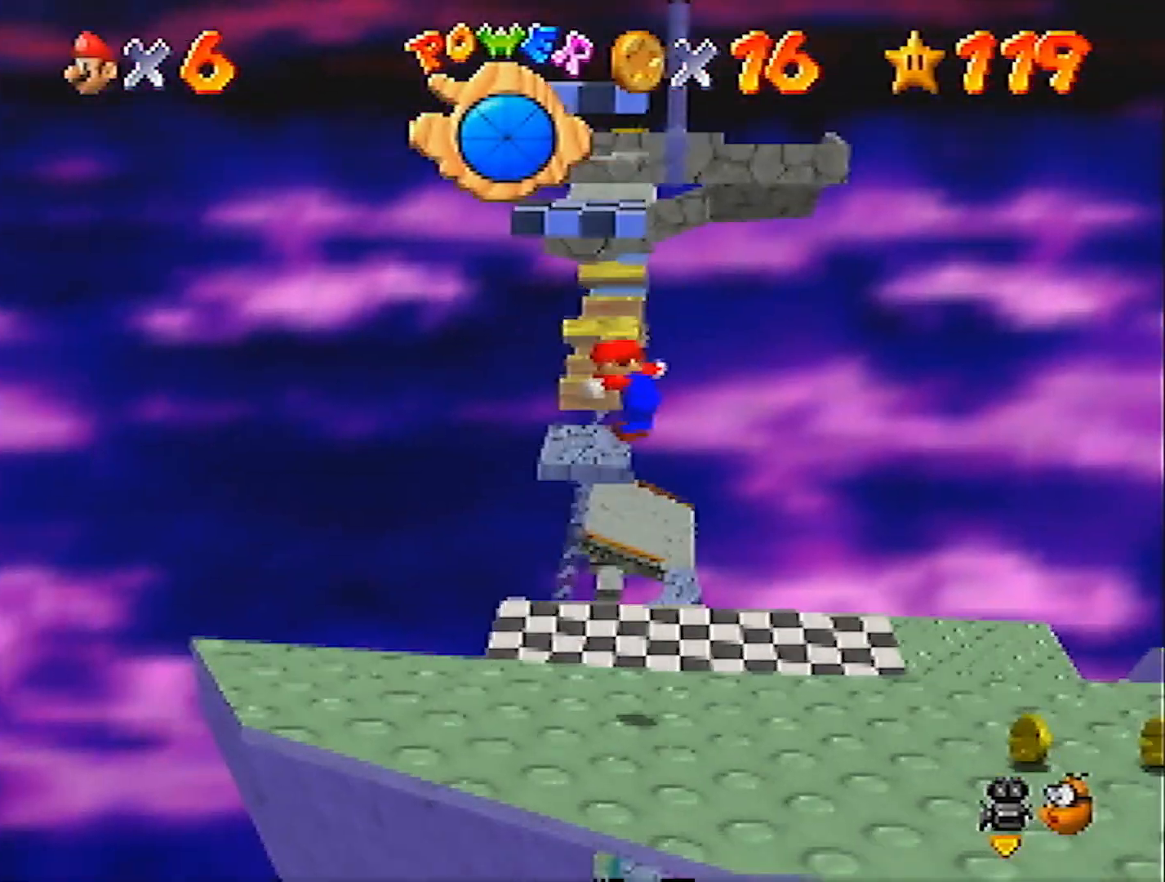
{"buttons": [], "left_stick": "up", "events": [[134, "left_stick", "up-left"], [334, "left_stick", "up"]]}
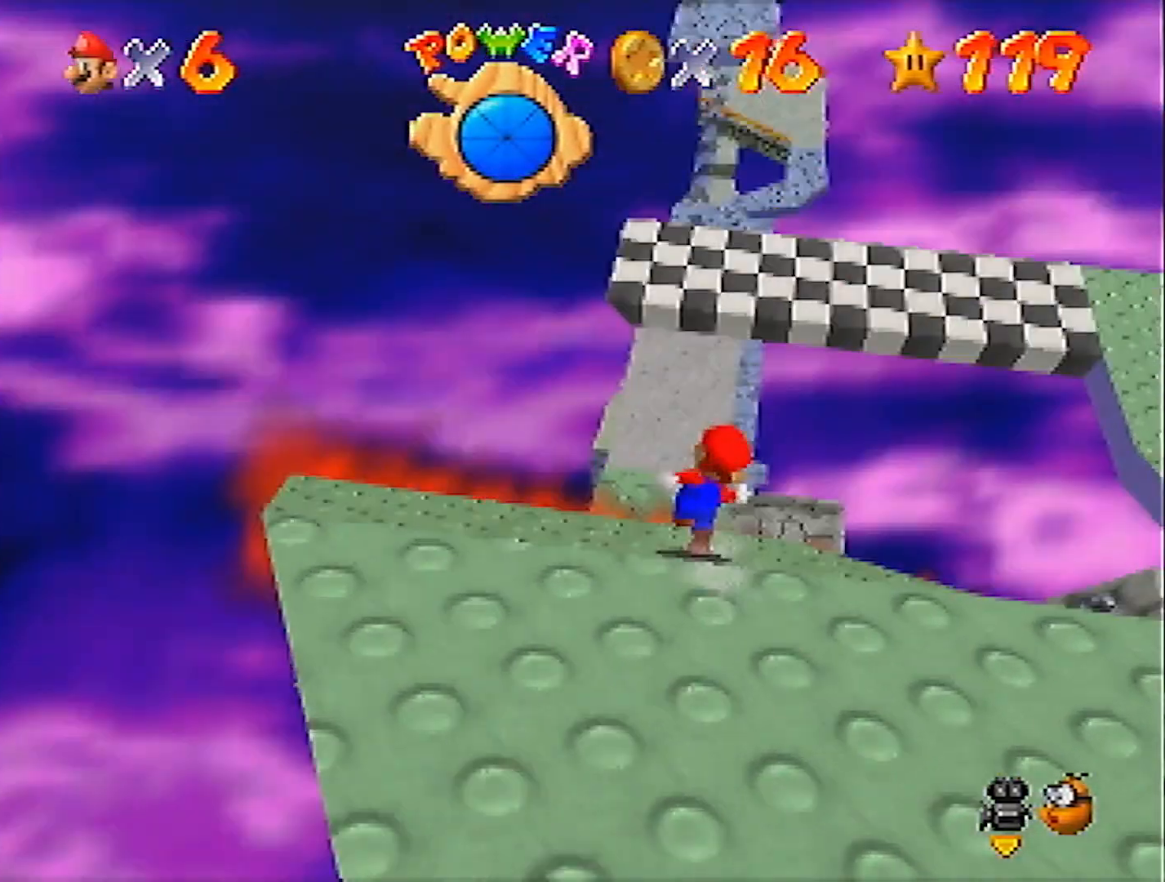
{"buttons": ["Z"], "left_stick": "up", "events": [[67, "Z", "down"], [133, "A", "down"], [300, "A", "up"]]}
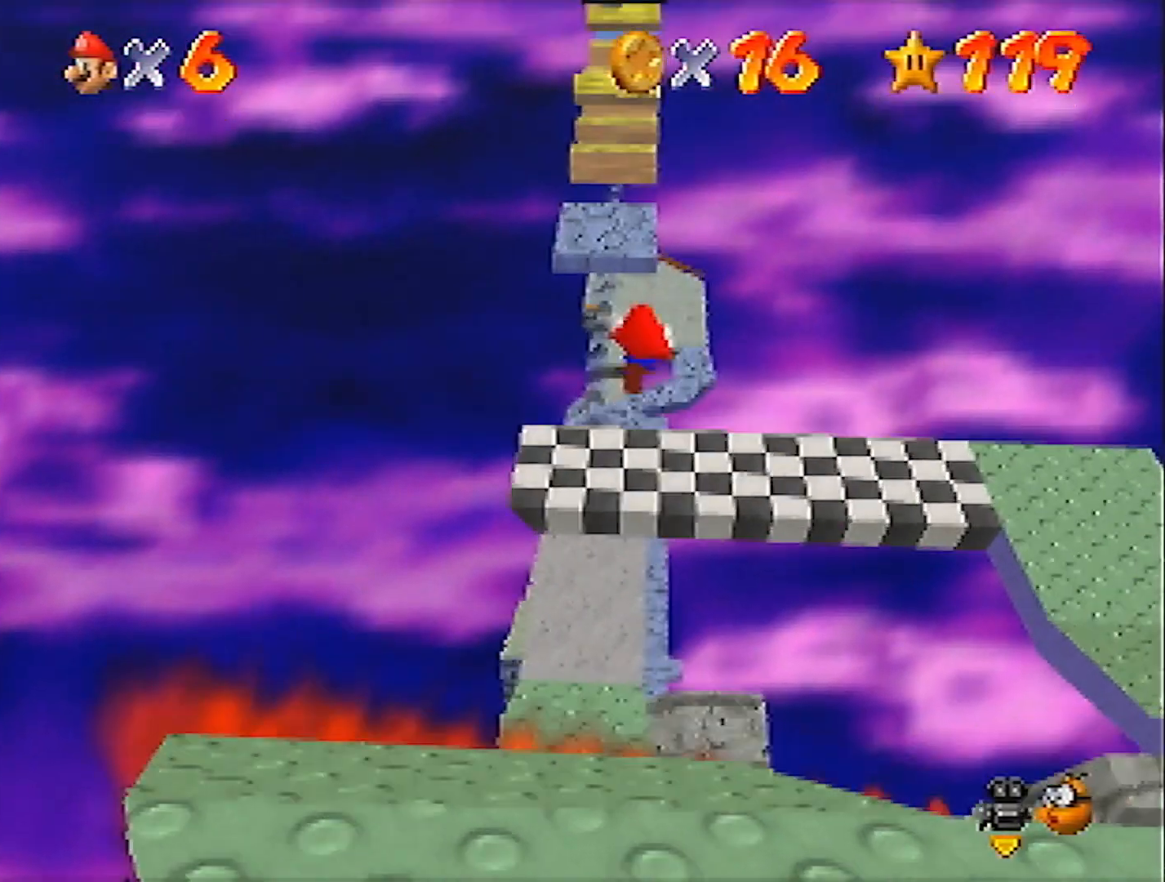
{"buttons": ["Z"], "left_stick": "up", "events": []}
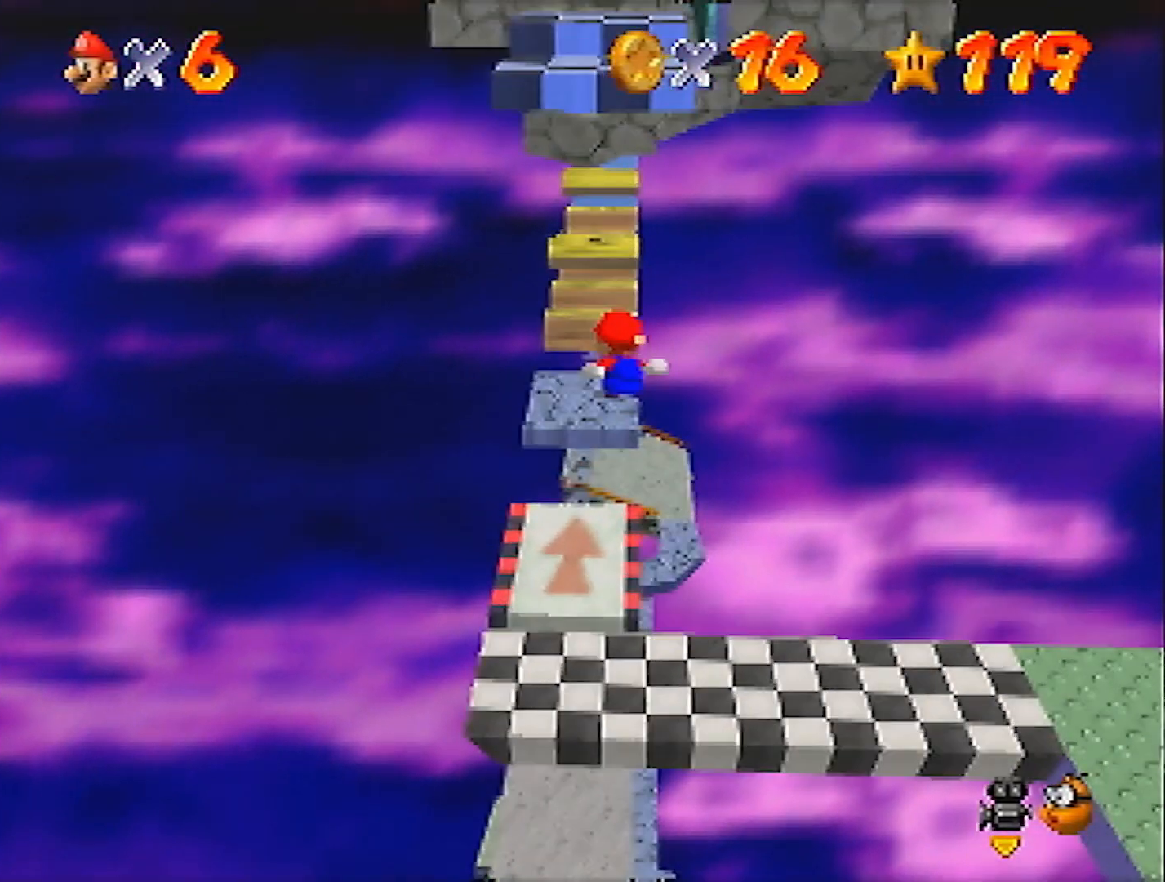
{"buttons": ["Z"], "left_stick": "up-left", "events": [[434, "C_LEFT", "down"], [500, "C_LEFT", "up"], [500, "left_stick", "up-left"]]}
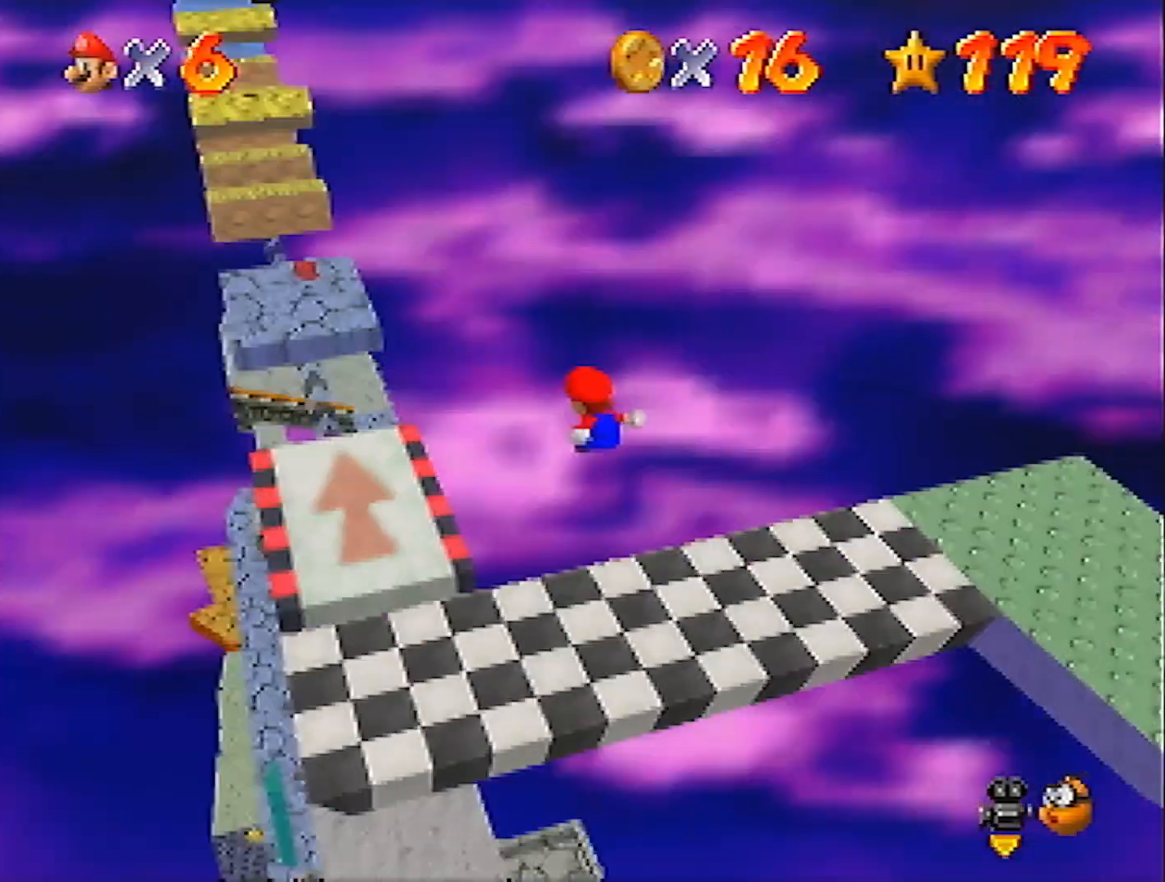
{"buttons": [], "left_stick": "left", "events": [[67, "C_LEFT", "down"], [134, "left_stick", "left"], [167, "C_LEFT", "up"], [267, "Z", "up"]]}
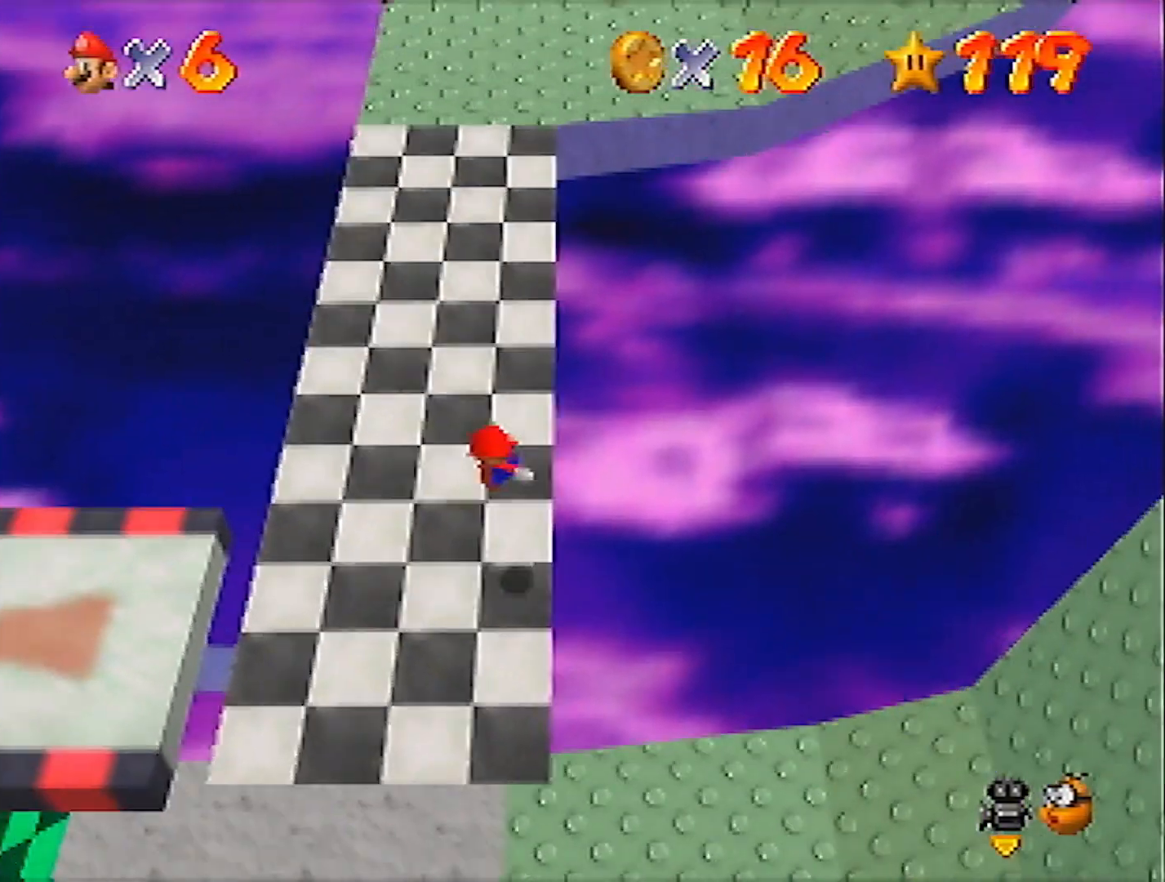
{"buttons": [], "left_stick": "left", "events": []}
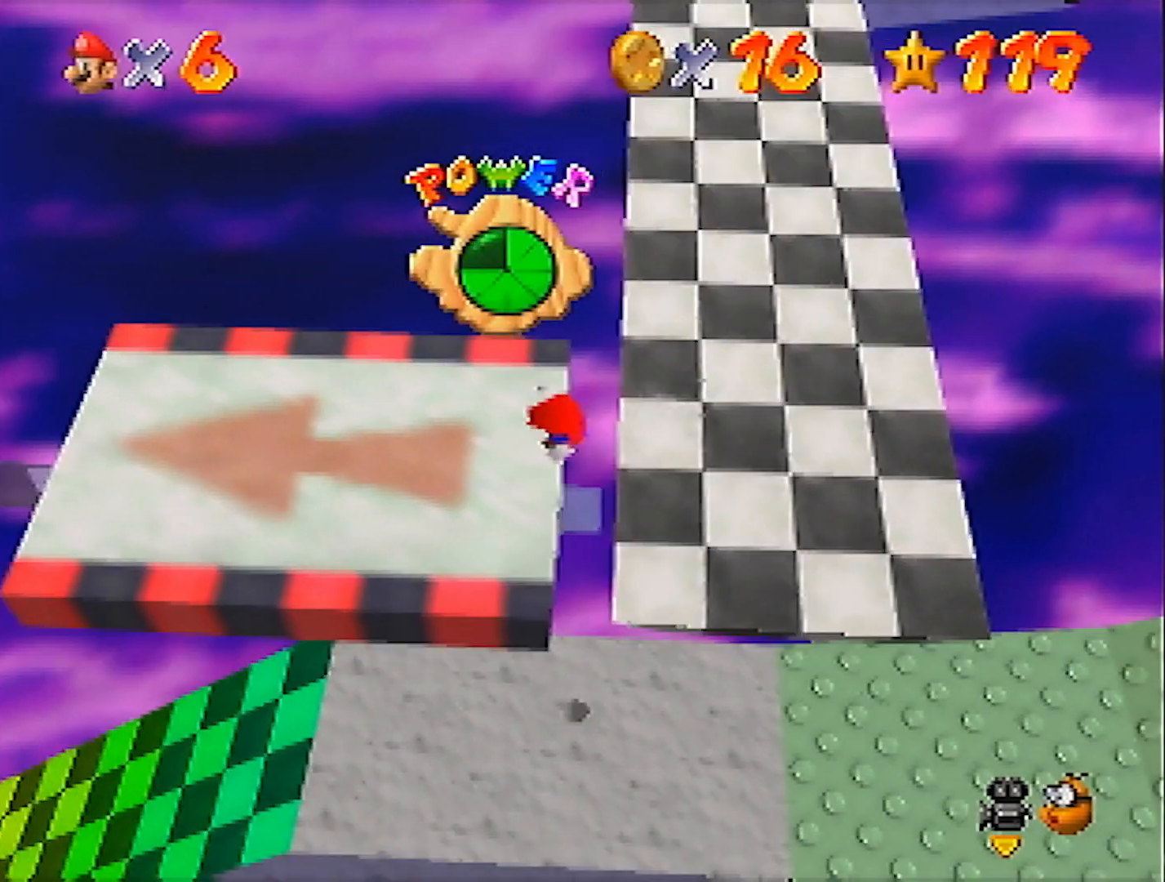
{"buttons": [], "left_stick": "left", "events": []}
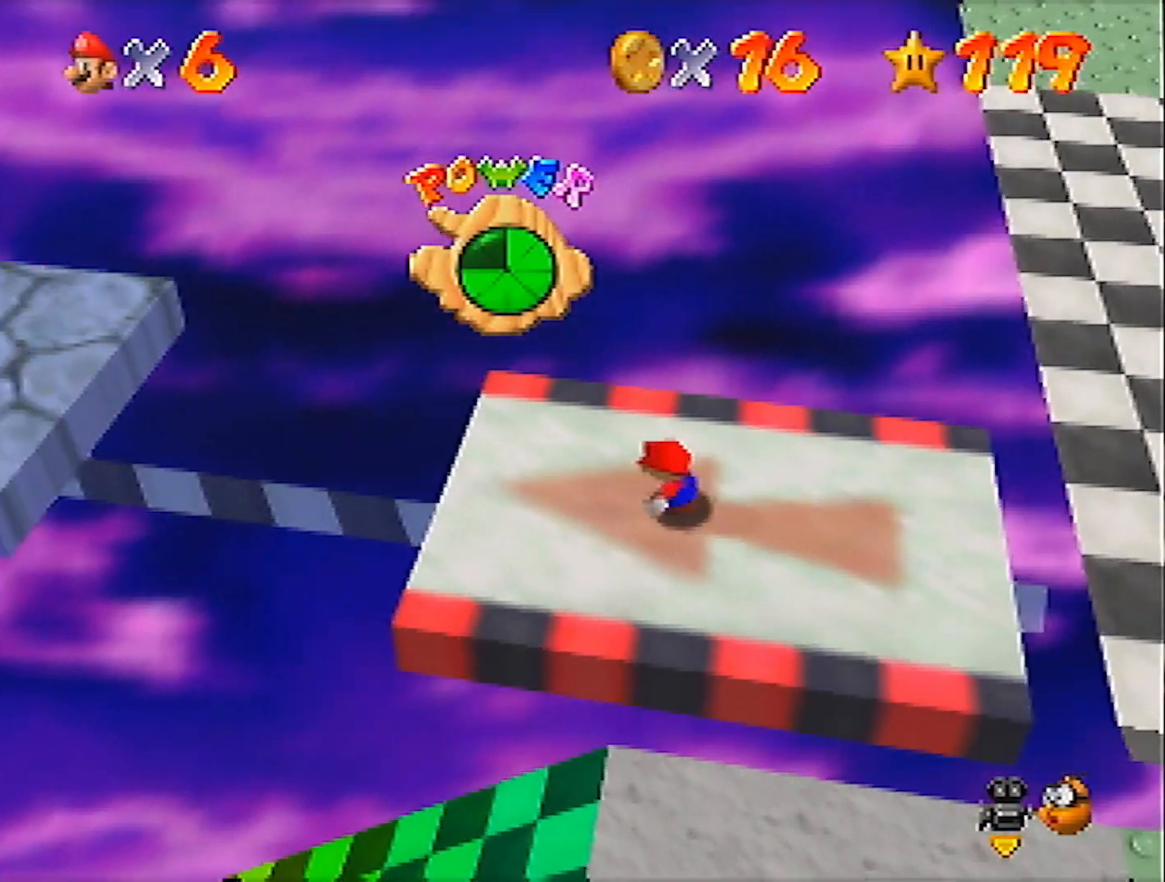
{"buttons": ["A", "Z"], "left_stick": "left", "events": [[267, "Z", "down"], [300, "A", "down"]]}
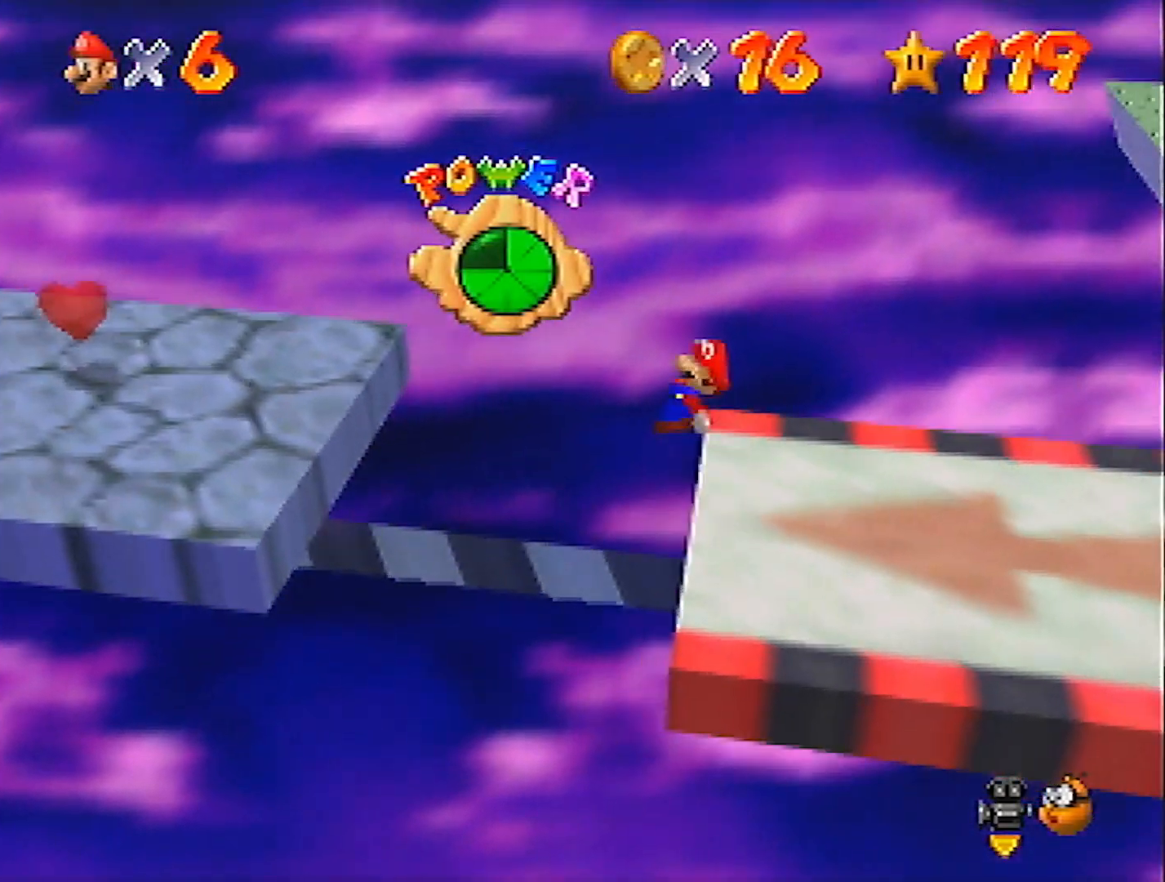
{"buttons": [], "left_stick": "center", "events": [[67, "A", "up"], [101, "Z", "up"], [101, "left_stick", "center"]]}
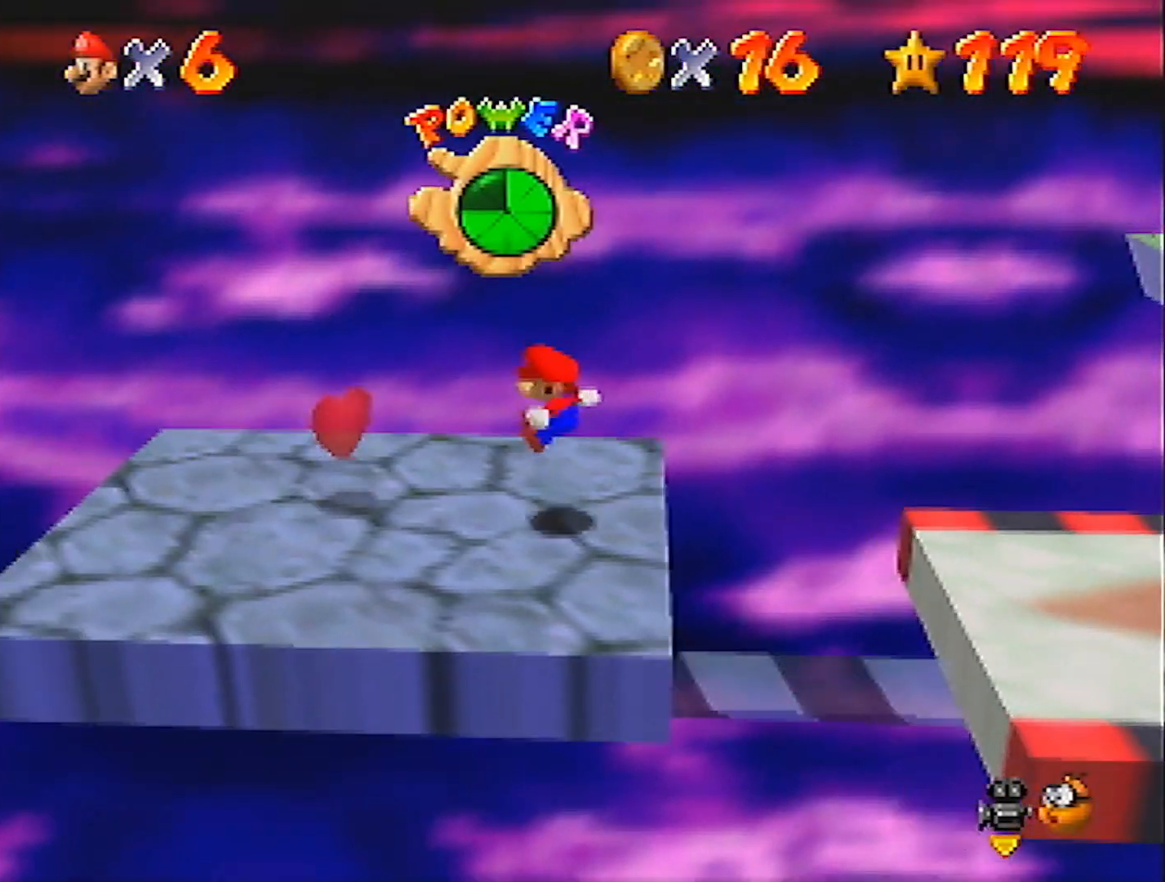
{"buttons": ["A"], "left_stick": "left", "events": [[133, "left_stick", "left"], [467, "A", "down"]]}
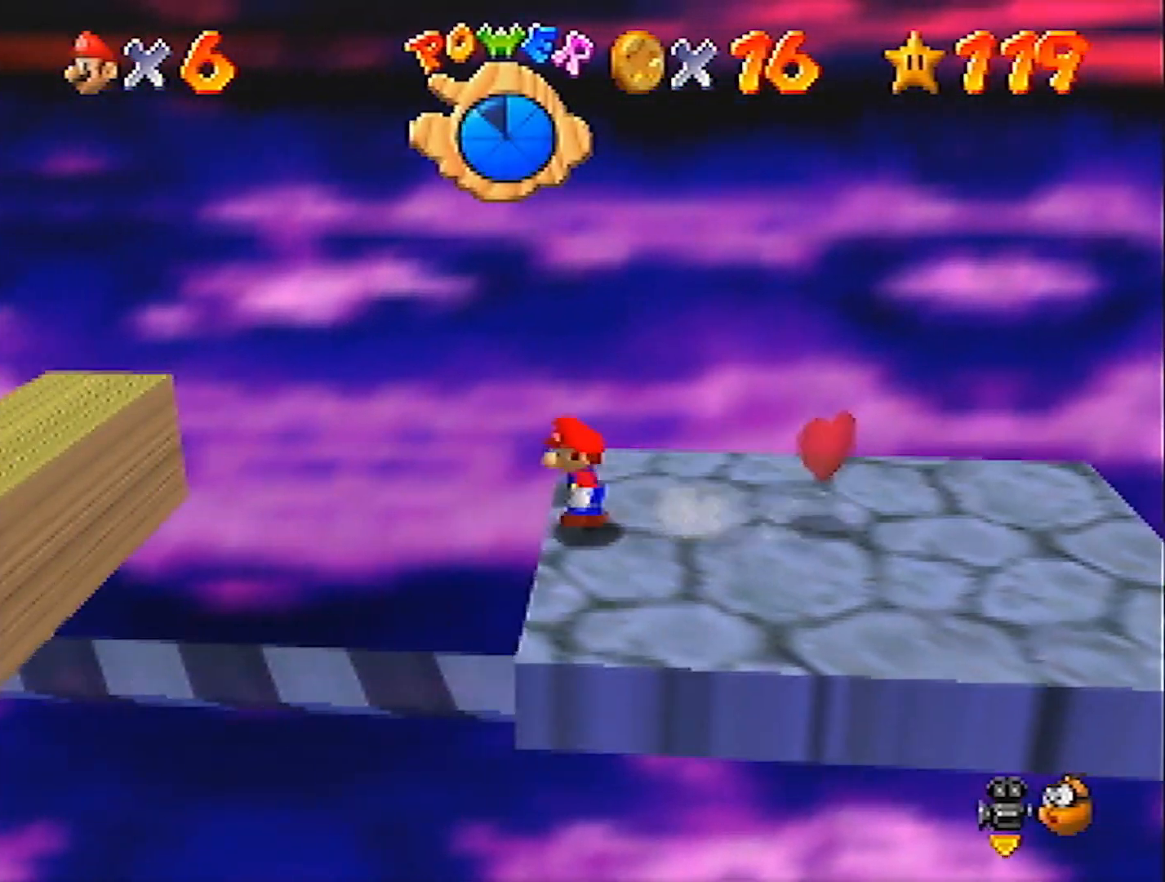
{"buttons": ["A"], "left_stick": "left", "events": [[201, "left_stick", "center"], [468, "left_stick", "left"]]}
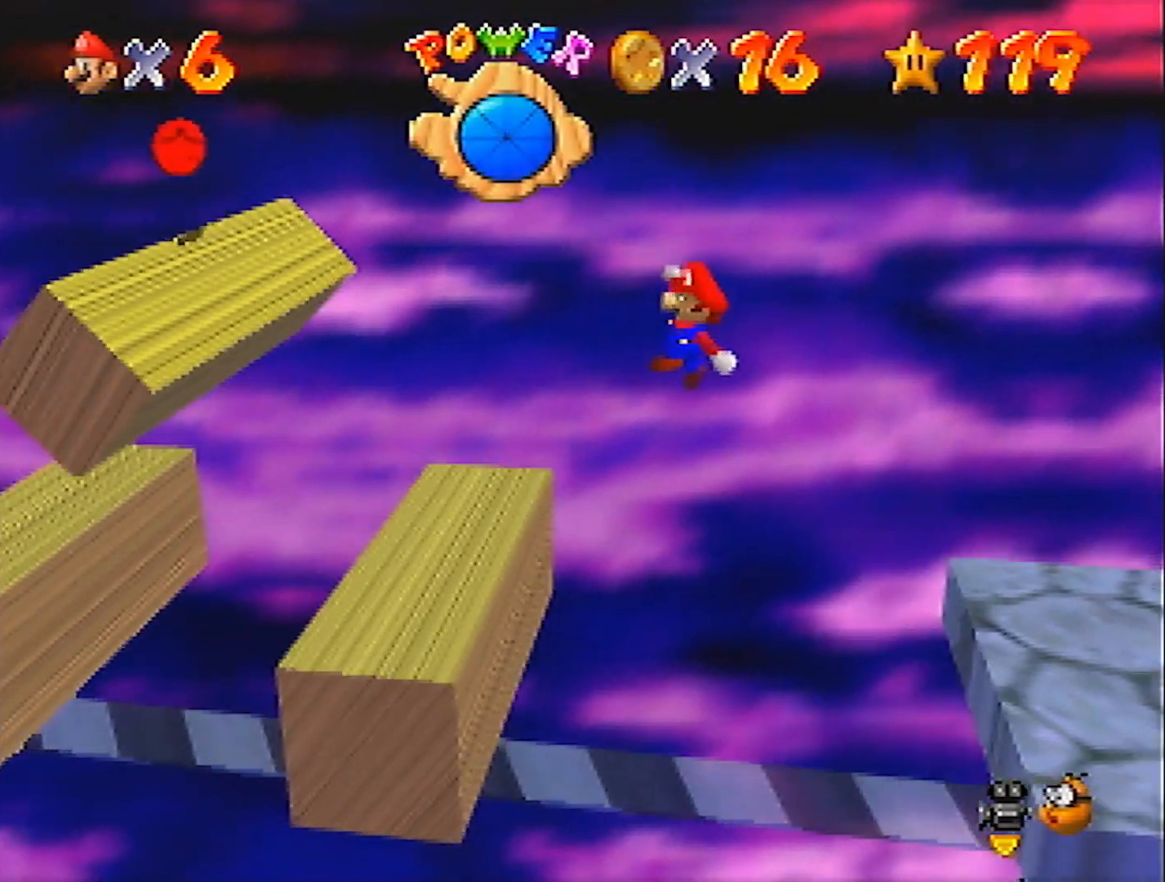
{"buttons": ["A"], "left_stick": "right", "events": [[33, "A", "up"], [133, "left_stick", "center"], [200, "left_stick", "left"], [334, "A", "down"], [467, "left_stick", "right"]]}